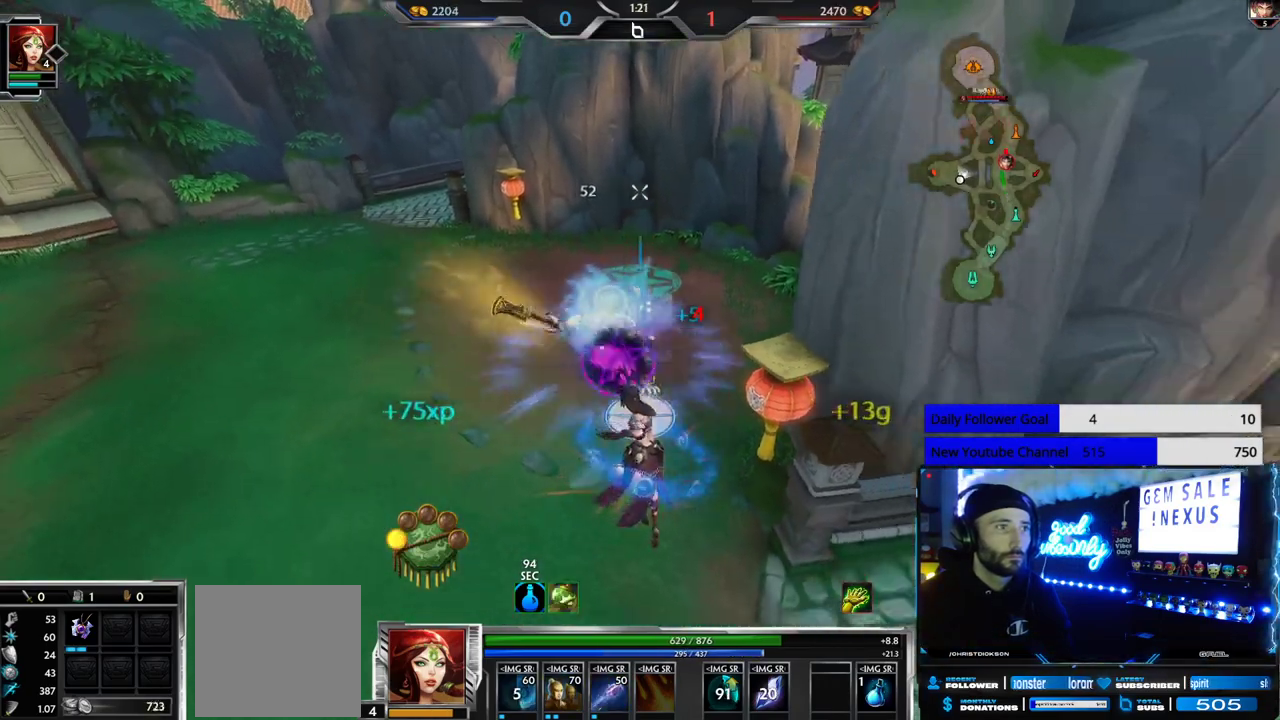
Gameplay with a controller (Xbox layout); each line is a JSON object with the inputs held at the frame after it. "events" lists button and stick changes between this image and that frame as [ms after this image, input, new state], when the widget could be followed in between.
{"buttons": [], "left_stick": "up-right", "right_stick": "center", "events": [[33, "R2", "up"], [83, "left_stick", "right"], [217, "left_stick", "up-right"], [333, "right_stick", "center"]]}
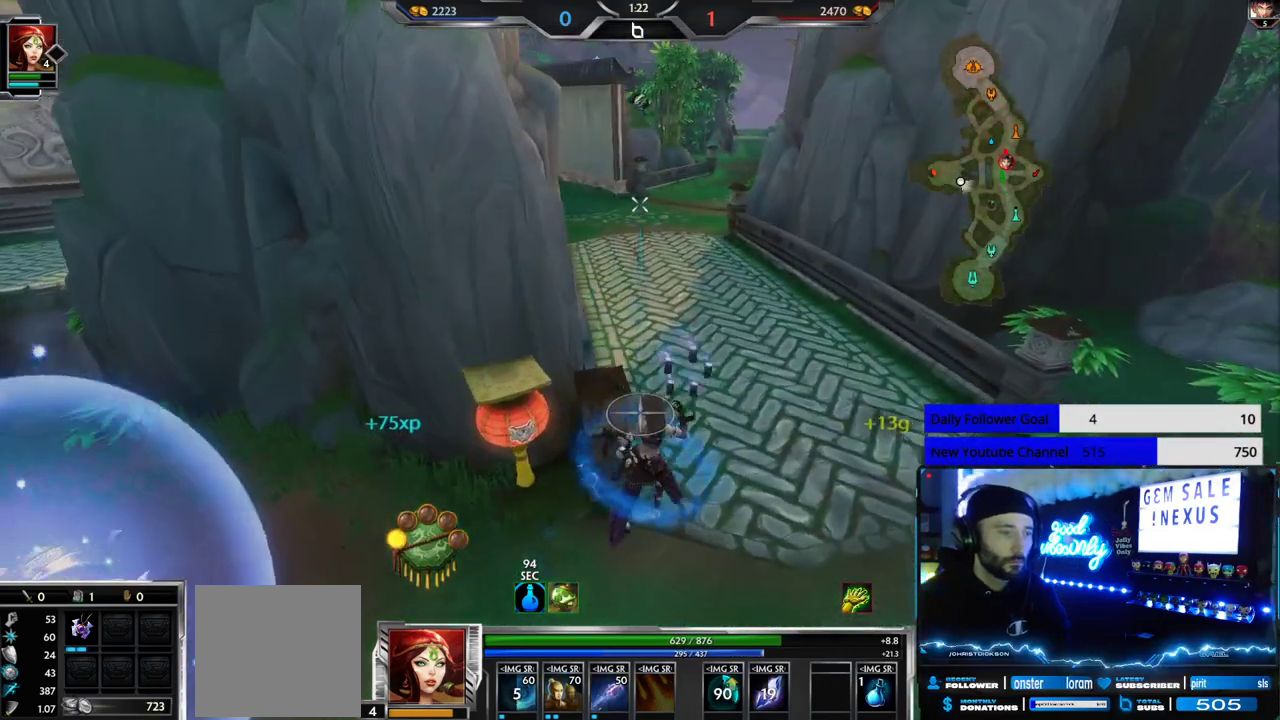
{"buttons": [], "left_stick": "up-right", "right_stick": "center", "events": [[167, "right_stick", "left"], [317, "right_stick", "center"]]}
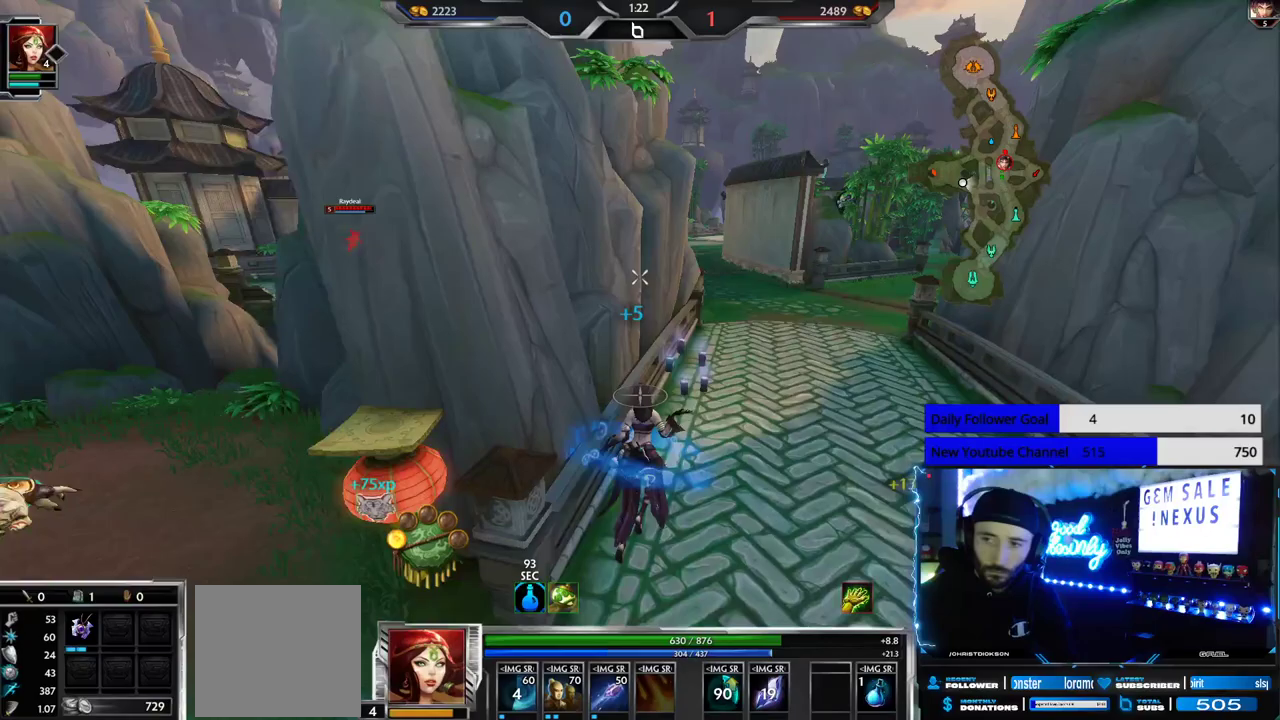
{"buttons": [], "left_stick": "up", "right_stick": "center", "events": [[200, "left_stick", "up"]]}
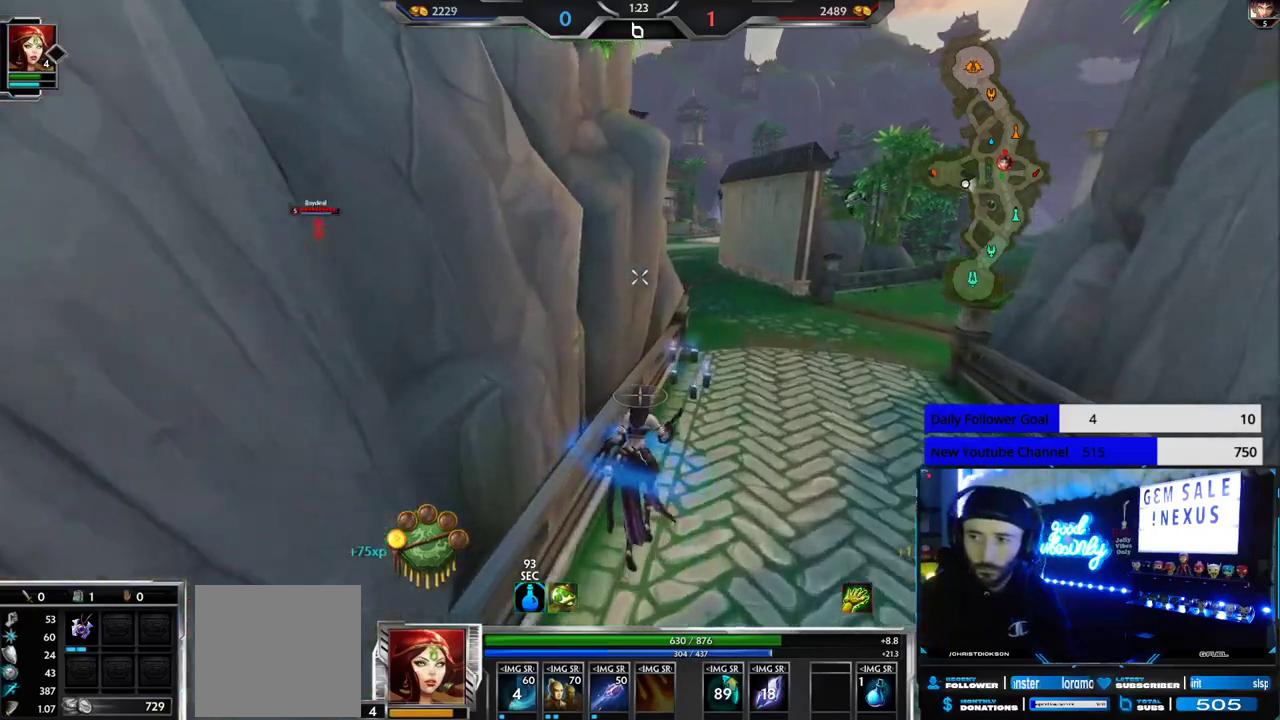
{"buttons": [], "left_stick": "up", "right_stick": "center", "events": []}
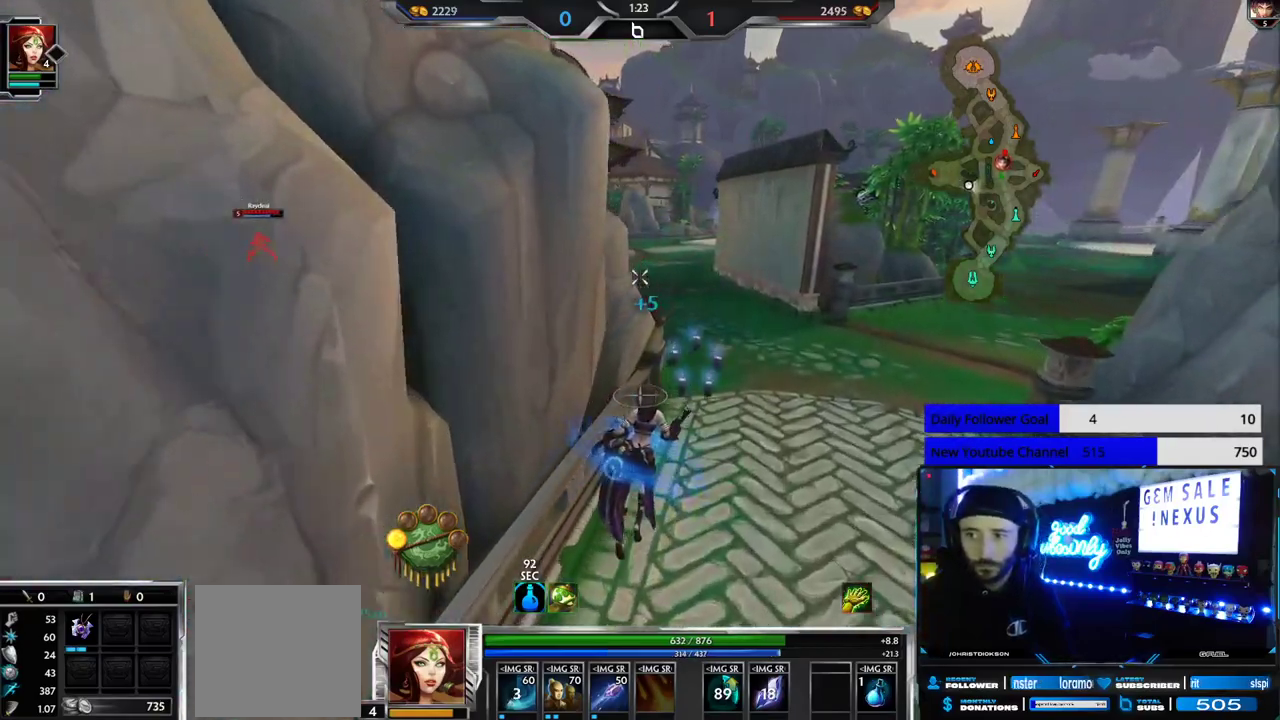
{"buttons": [], "left_stick": "up", "right_stick": "center", "events": []}
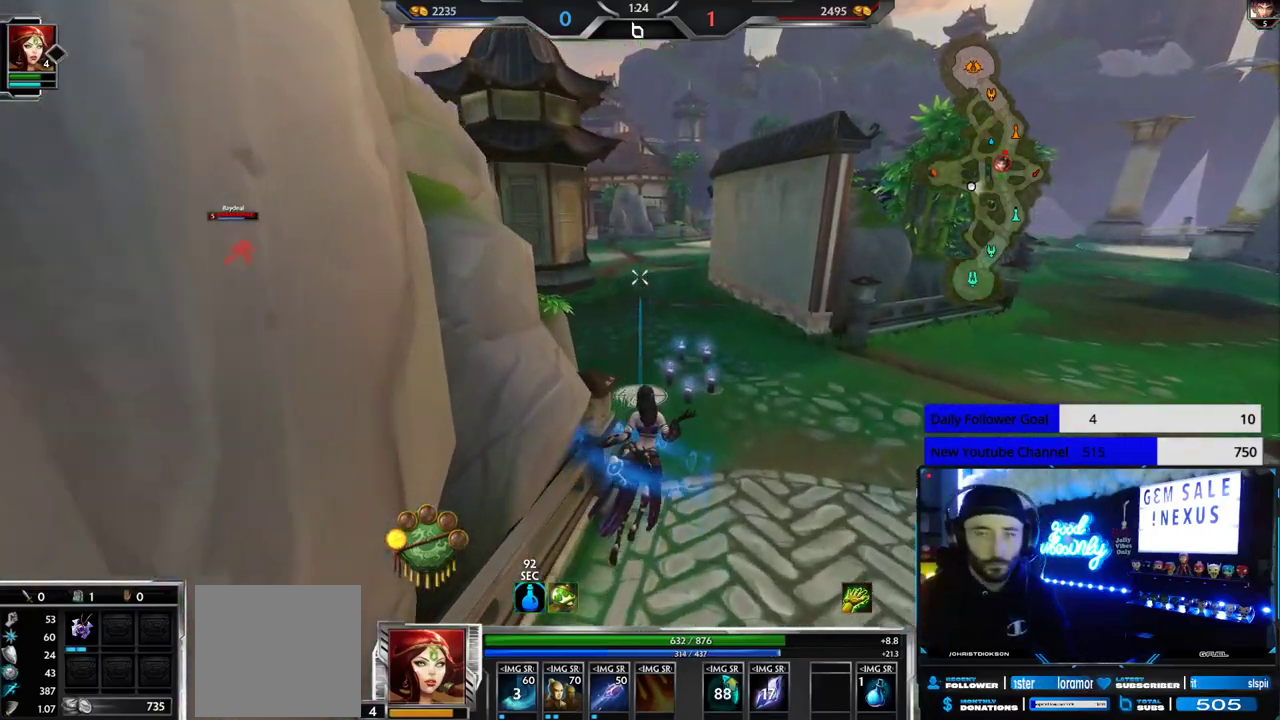
{"buttons": [], "left_stick": "up", "right_stick": "center", "events": [[167, "right_stick", "left"], [233, "right_stick", "center"]]}
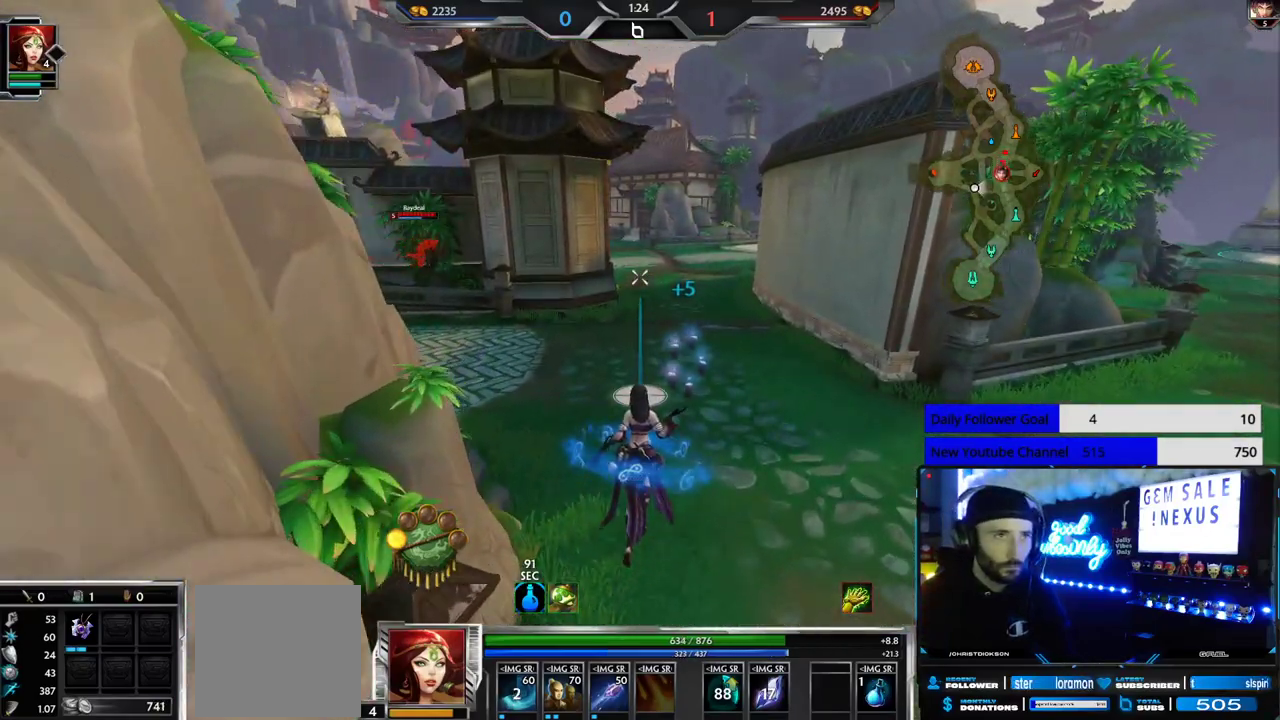
{"buttons": [], "left_stick": "up", "right_stick": "center", "events": []}
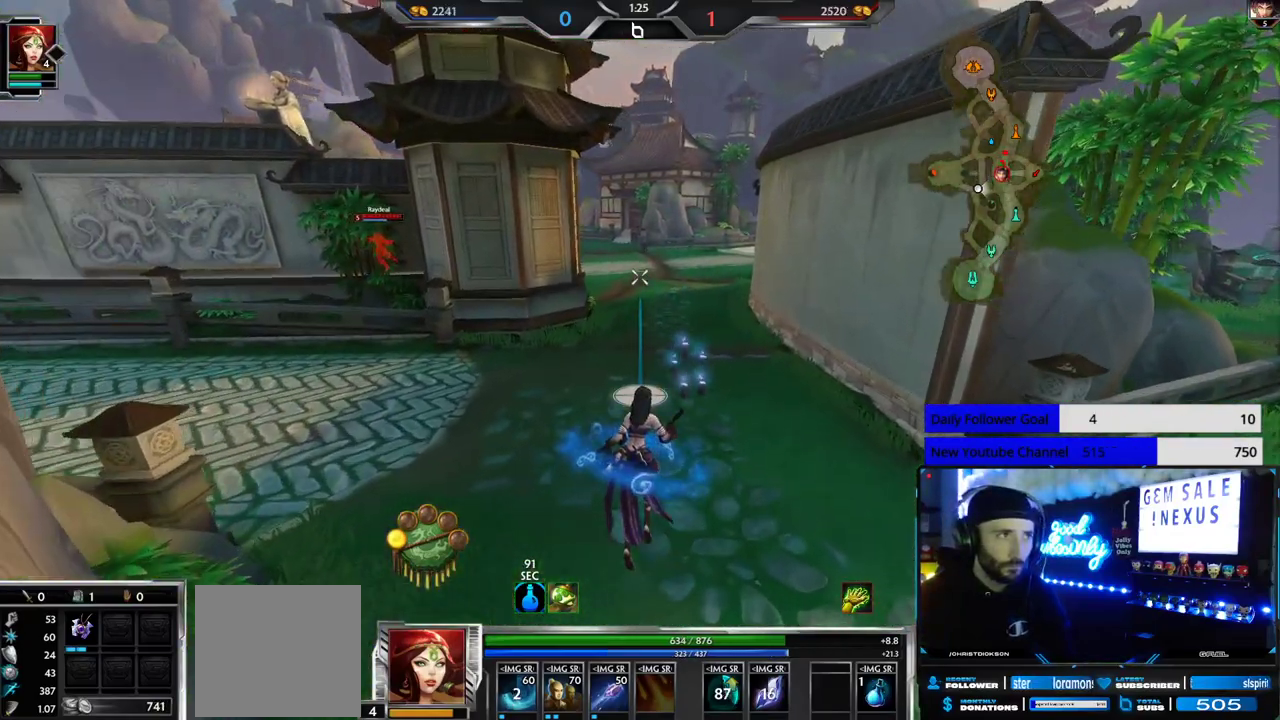
{"buttons": [], "left_stick": "up", "right_stick": "center", "events": []}
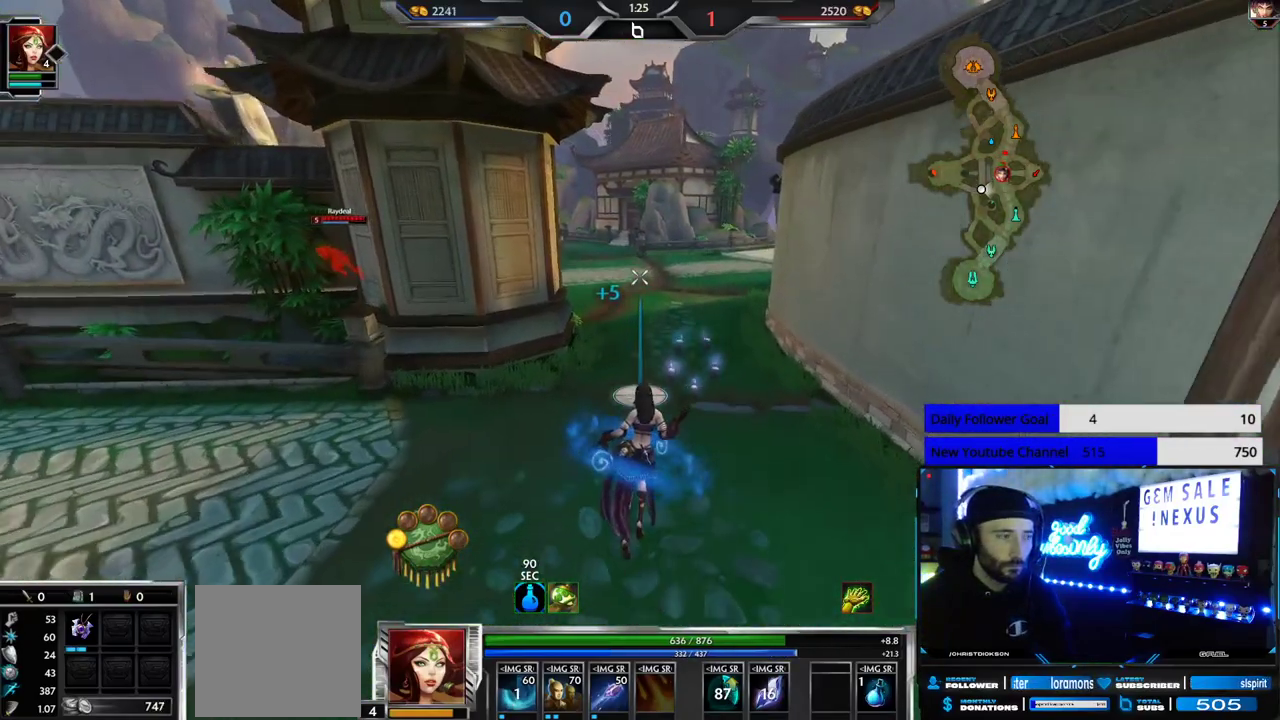
{"buttons": [], "left_stick": "up", "right_stick": "center", "events": []}
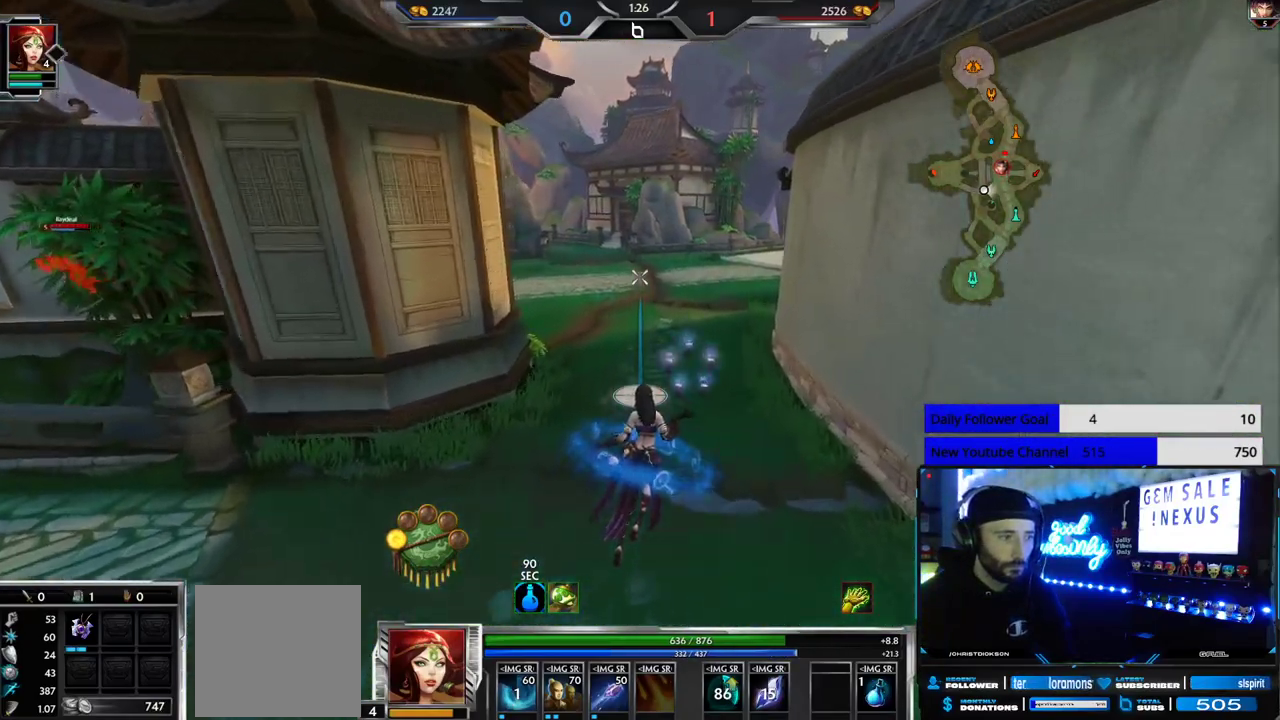
{"buttons": [], "left_stick": "up", "right_stick": "center", "events": []}
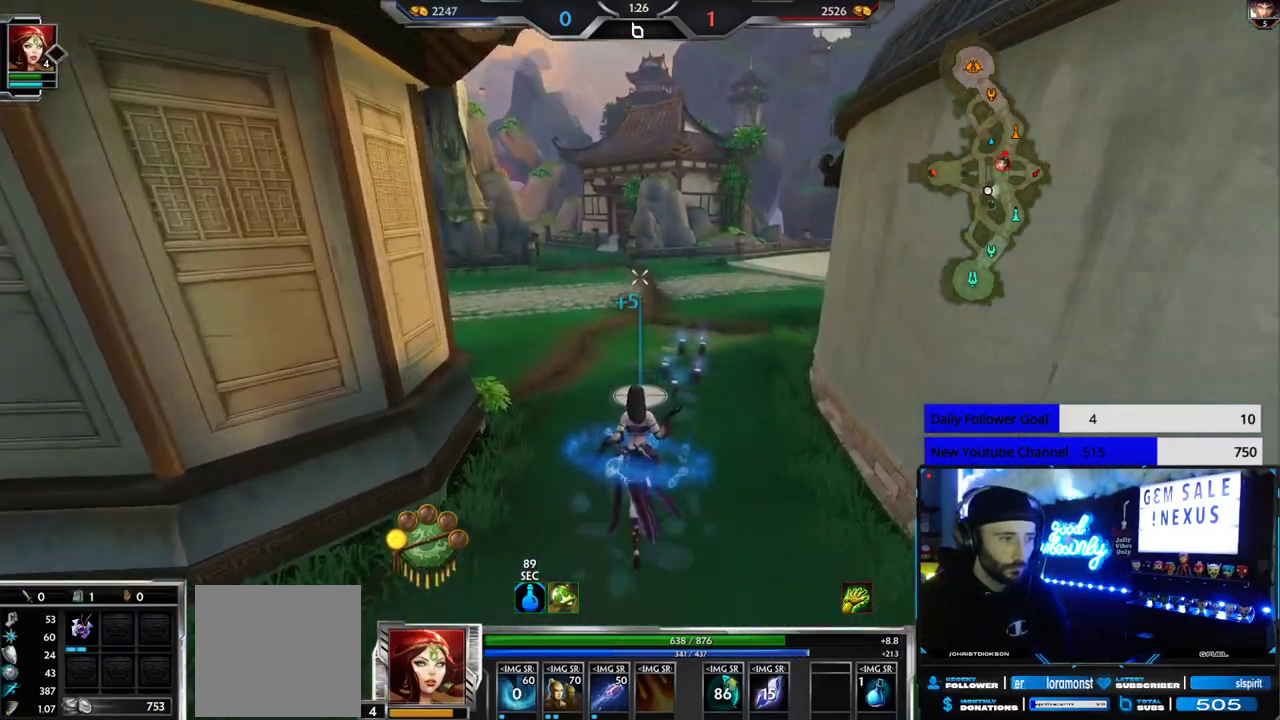
{"buttons": [], "left_stick": "up", "right_stick": "center", "events": []}
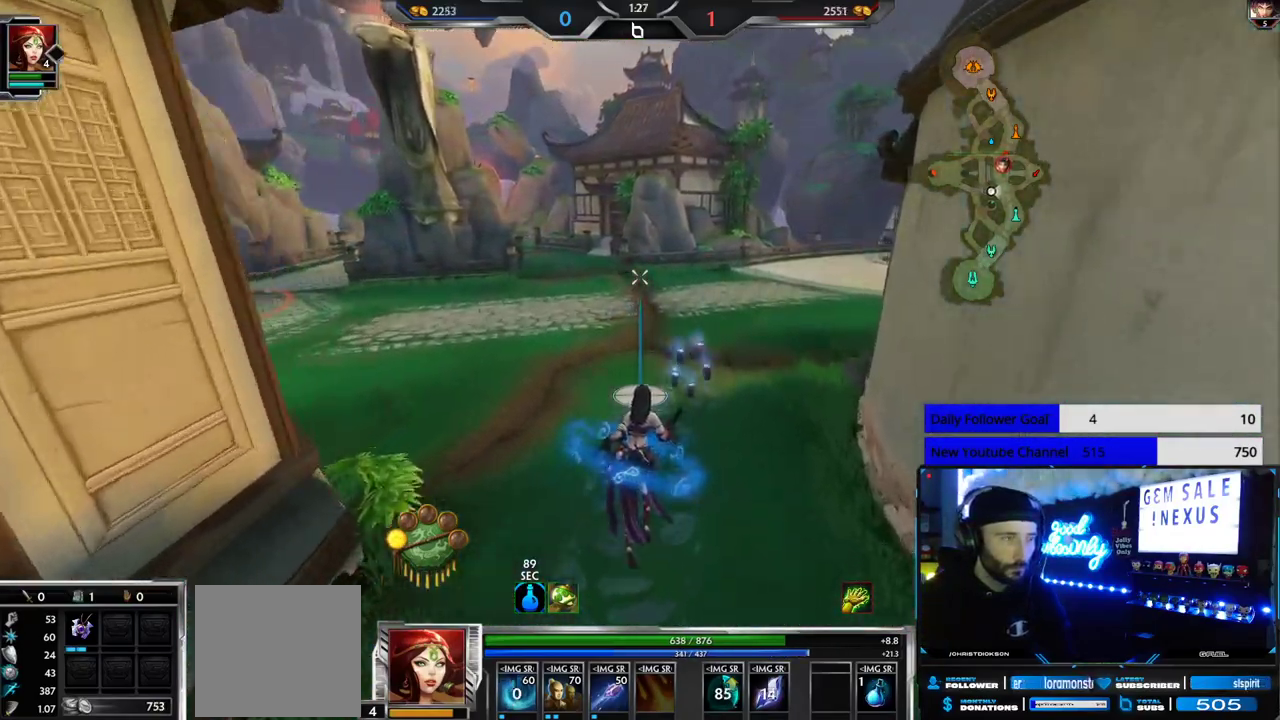
{"buttons": [], "left_stick": "up-right", "right_stick": "center", "events": [[17, "right_stick", "left"], [150, "right_stick", "center"], [167, "left_stick", "up-right"]]}
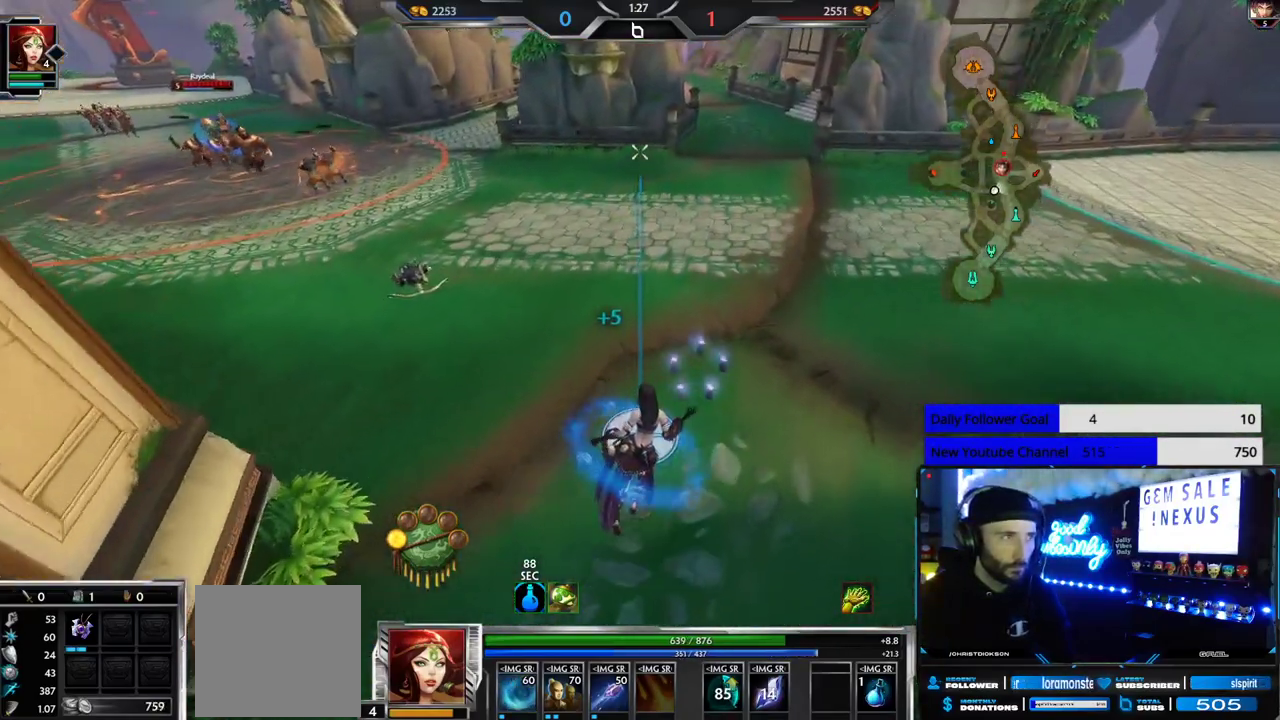
{"buttons": [], "left_stick": "up-right", "right_stick": "left", "events": [[17, "right_stick", "left"], [250, "right_stick", "center"], [350, "right_stick", "left"]]}
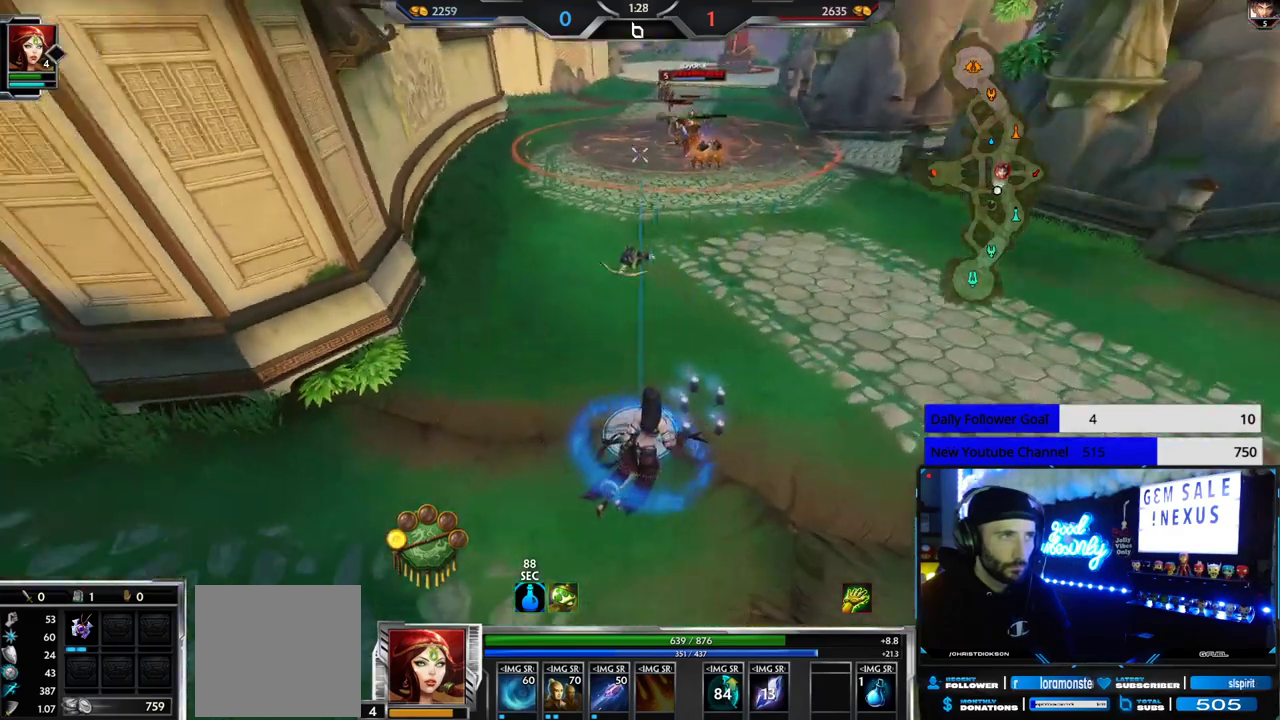
{"buttons": [], "left_stick": "right", "right_stick": "center", "events": [[67, "right_stick", "center"], [100, "left_stick", "right"]]}
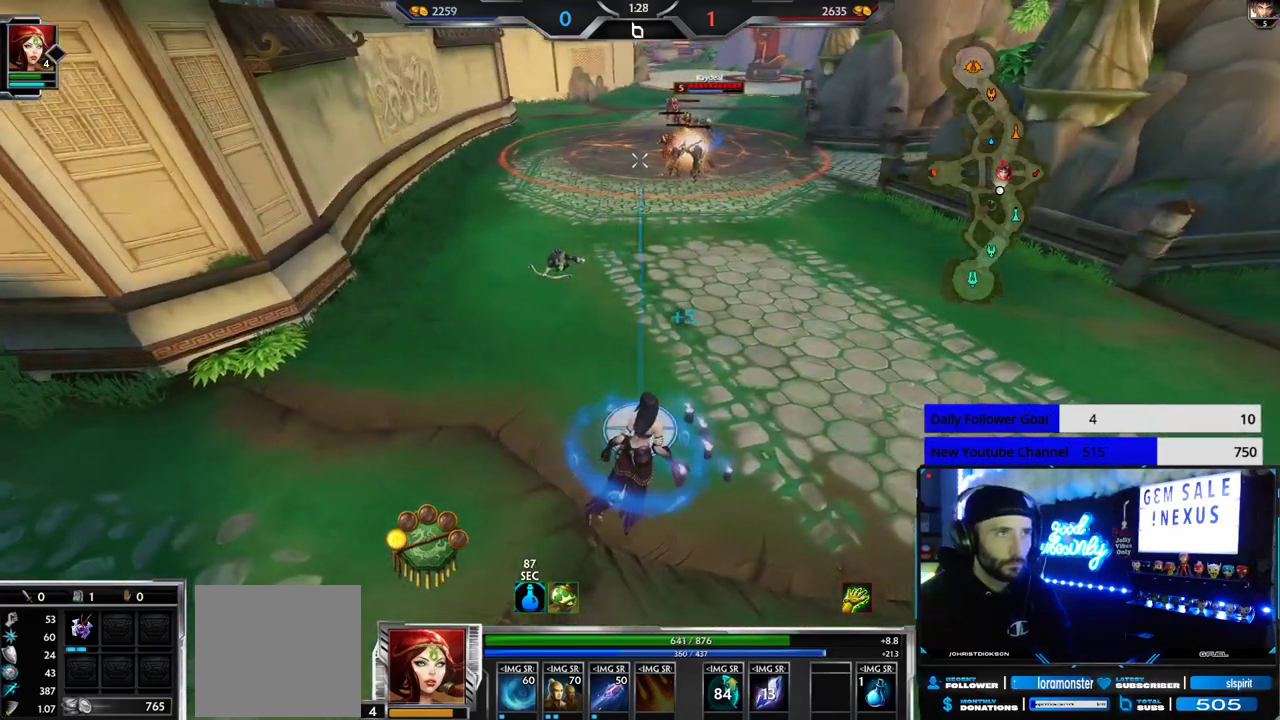
{"buttons": [], "left_stick": "down-right", "right_stick": "center", "events": [[317, "L2", "down"], [433, "L2", "up"], [467, "left_stick", "down-right"]]}
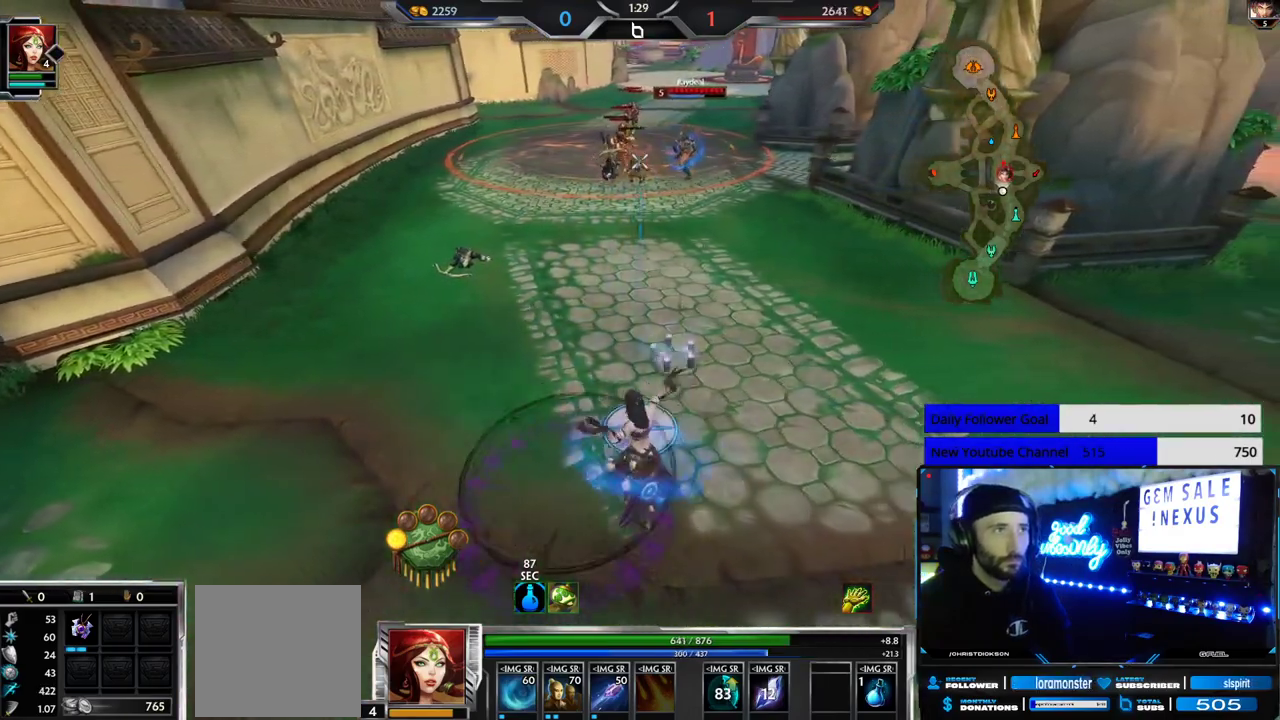
{"buttons": [], "left_stick": "down-right", "right_stick": "center", "events": []}
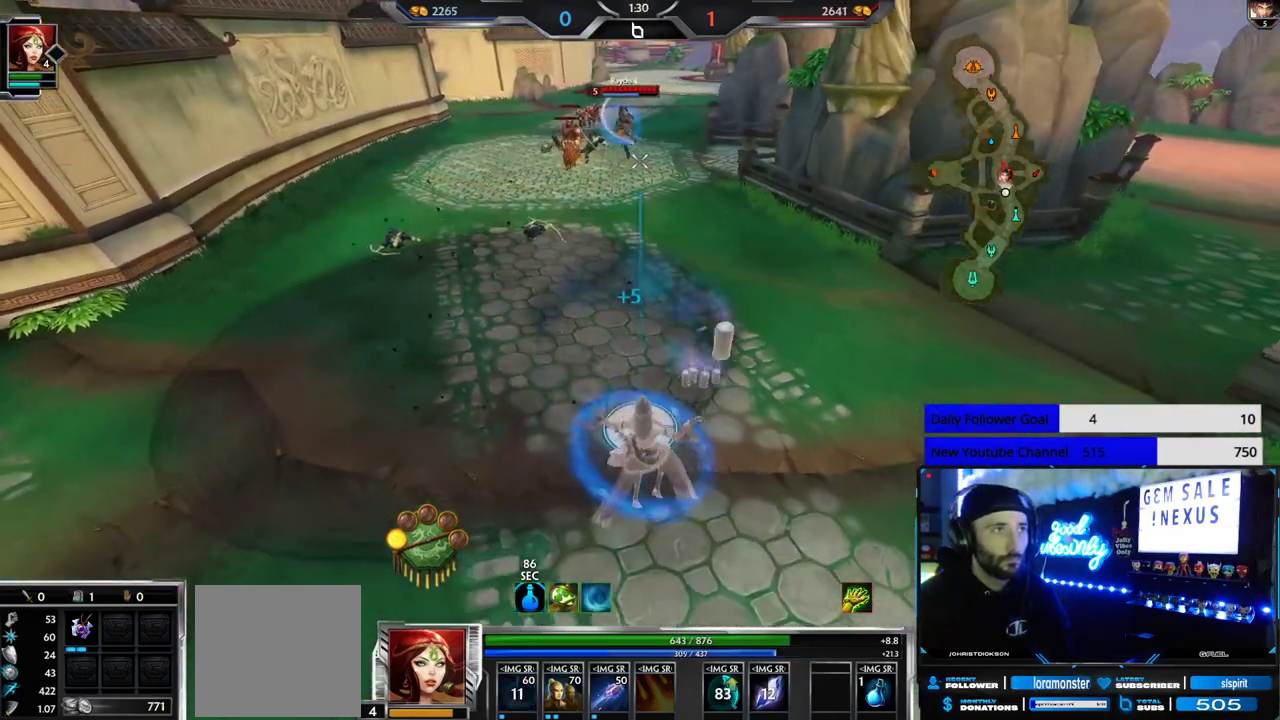
{"buttons": [], "left_stick": "down-left", "right_stick": "center", "events": [[400, "right_stick", "left"], [417, "left_stick", "down-left"], [483, "right_stick", "center"]]}
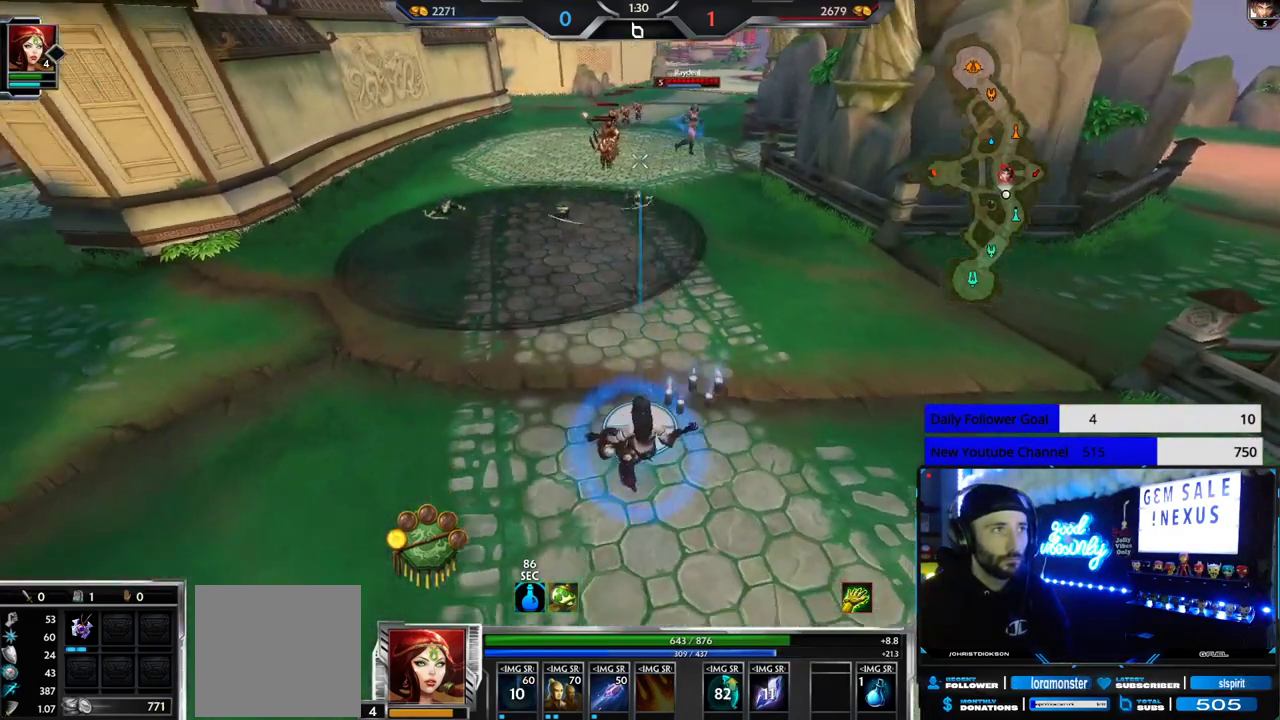
{"buttons": ["R2"], "left_stick": "down", "right_stick": "center", "events": [[83, "left_stick", "up-left"], [233, "R2", "down"], [483, "left_stick", "down"]]}
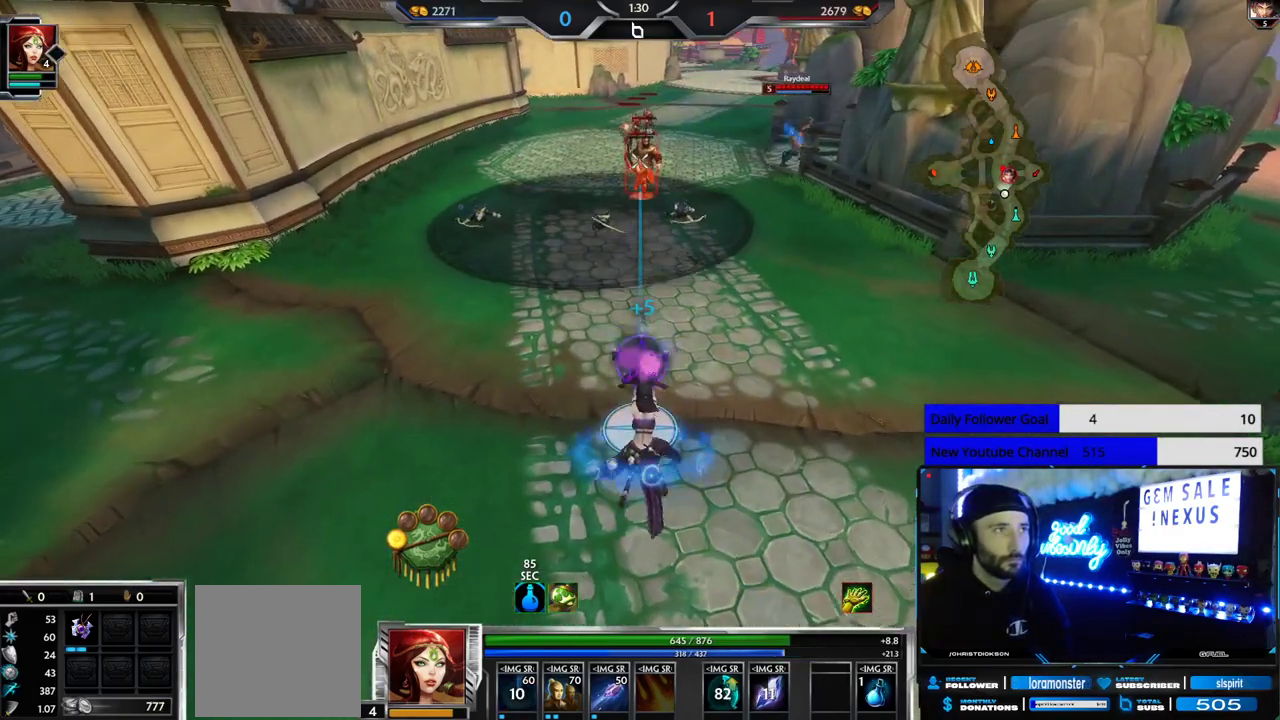
{"buttons": ["R2"], "left_stick": "down", "right_stick": "center", "events": []}
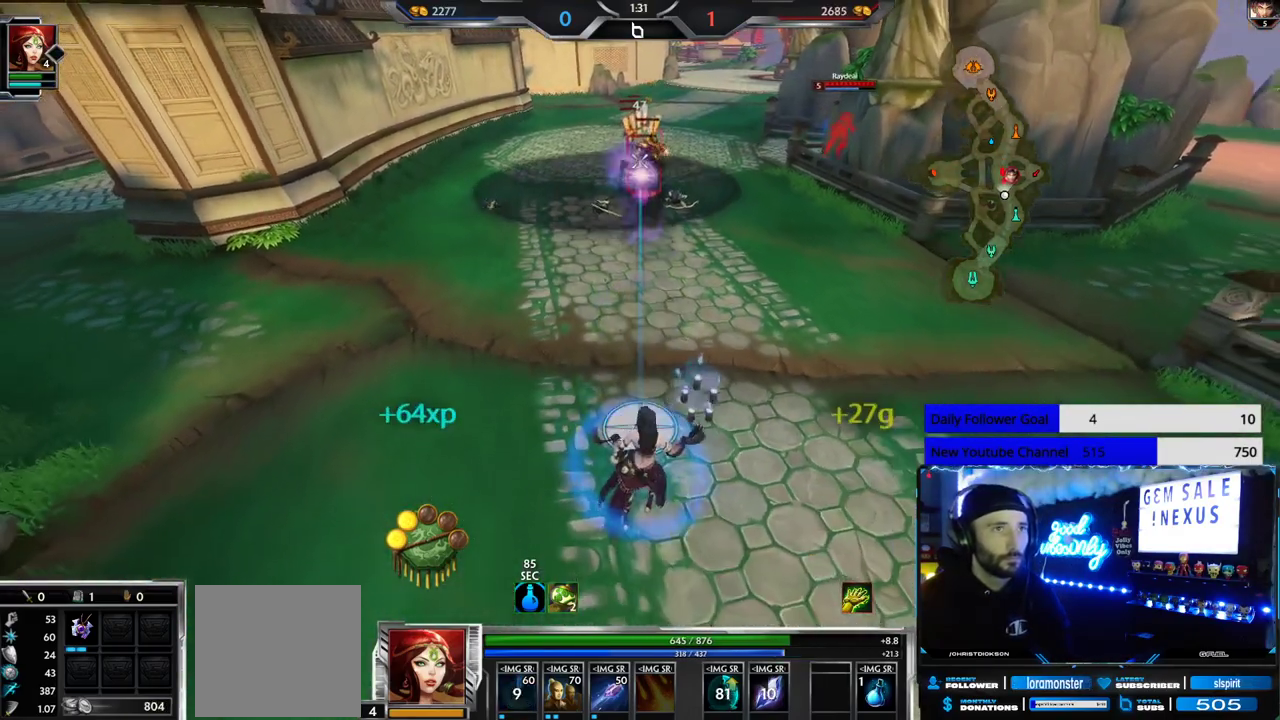
{"buttons": ["R2"], "left_stick": "down-right", "right_stick": "center", "events": [[17, "left_stick", "center"], [83, "left_stick", "up"], [383, "left_stick", "center"], [433, "left_stick", "down-right"]]}
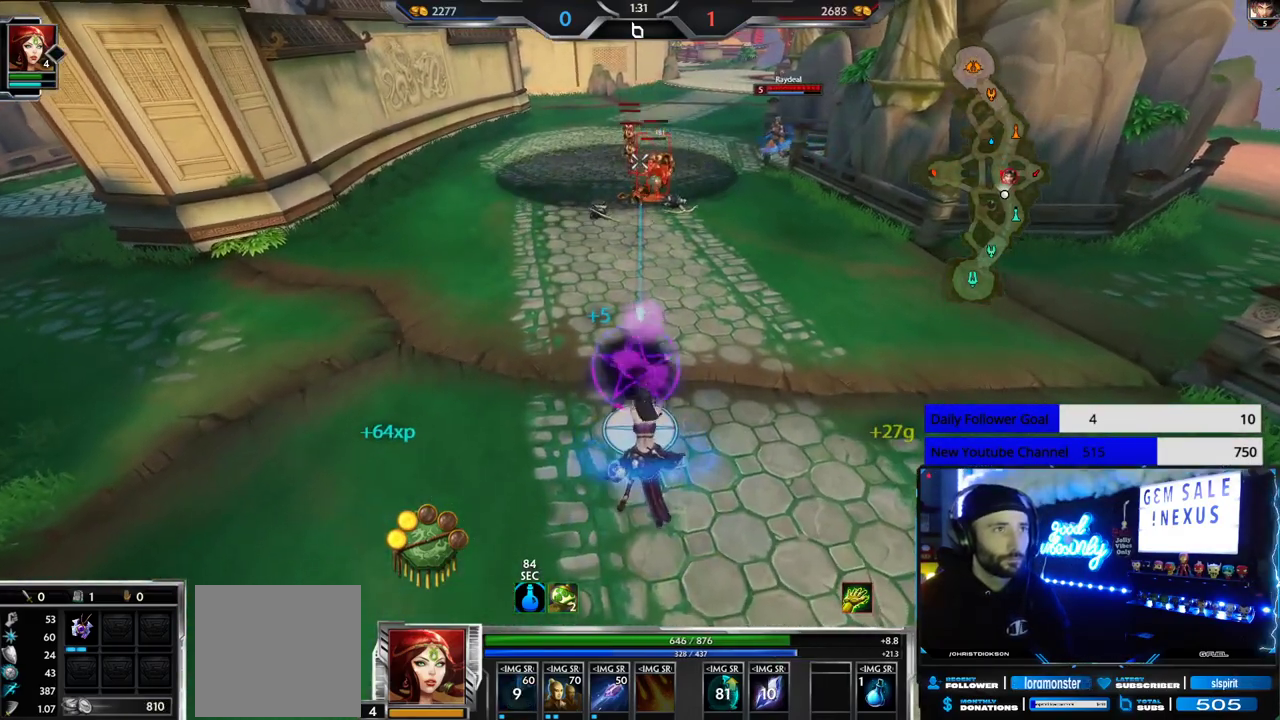
{"buttons": ["R2"], "left_stick": "down-right", "right_stick": "center", "events": []}
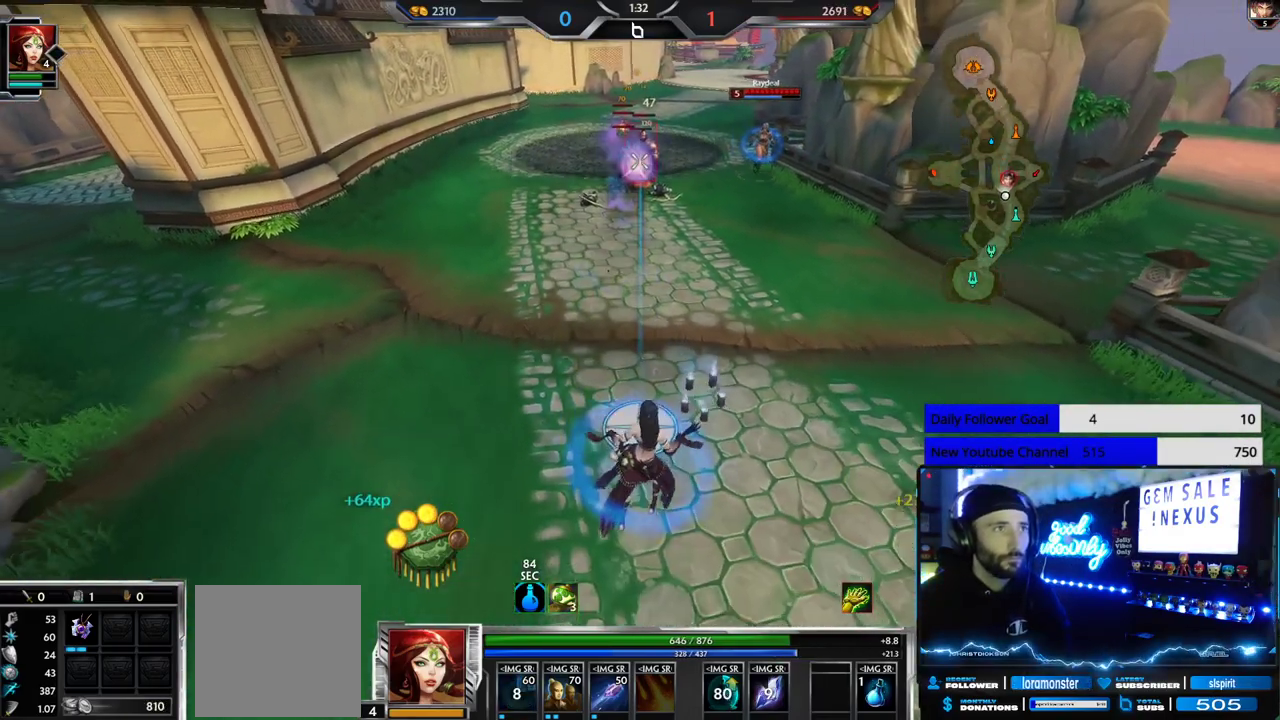
{"buttons": ["R2"], "left_stick": "down-right", "right_stick": "center", "events": []}
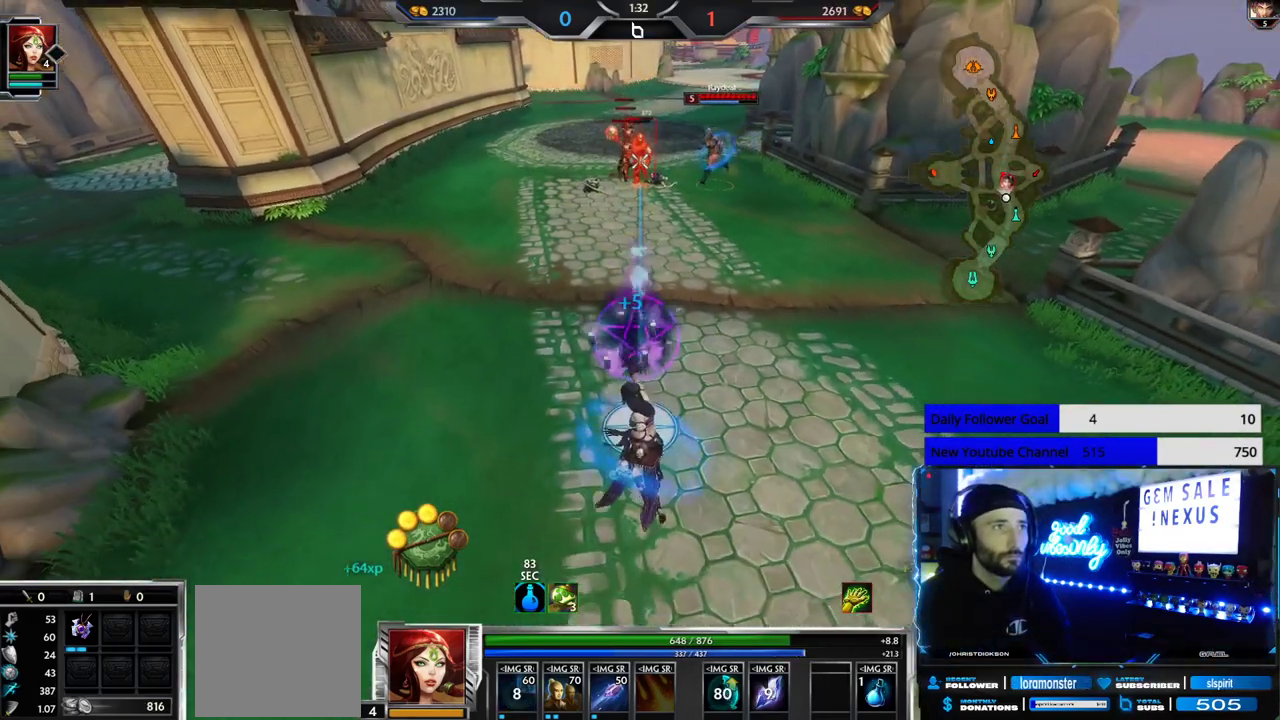
{"buttons": ["R2"], "left_stick": "down", "right_stick": "center", "events": [[133, "left_stick", "down"]]}
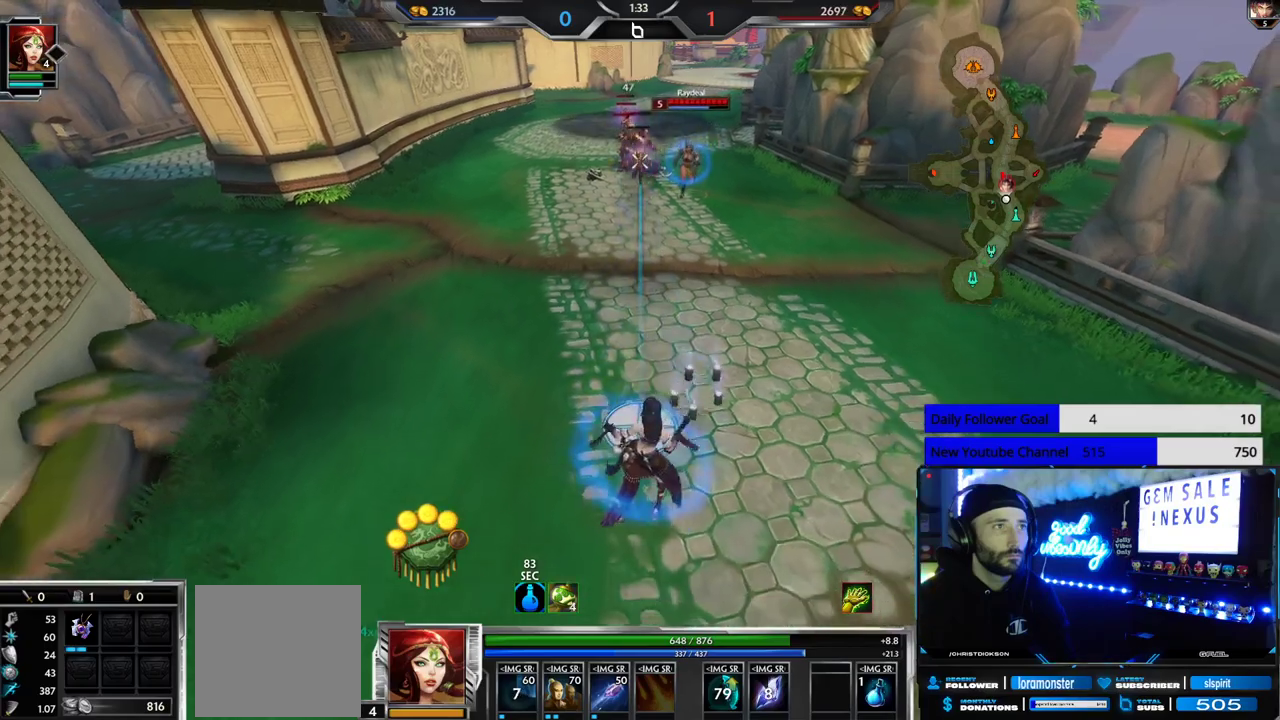
{"buttons": ["R2"], "left_stick": "down", "right_stick": "center", "events": []}
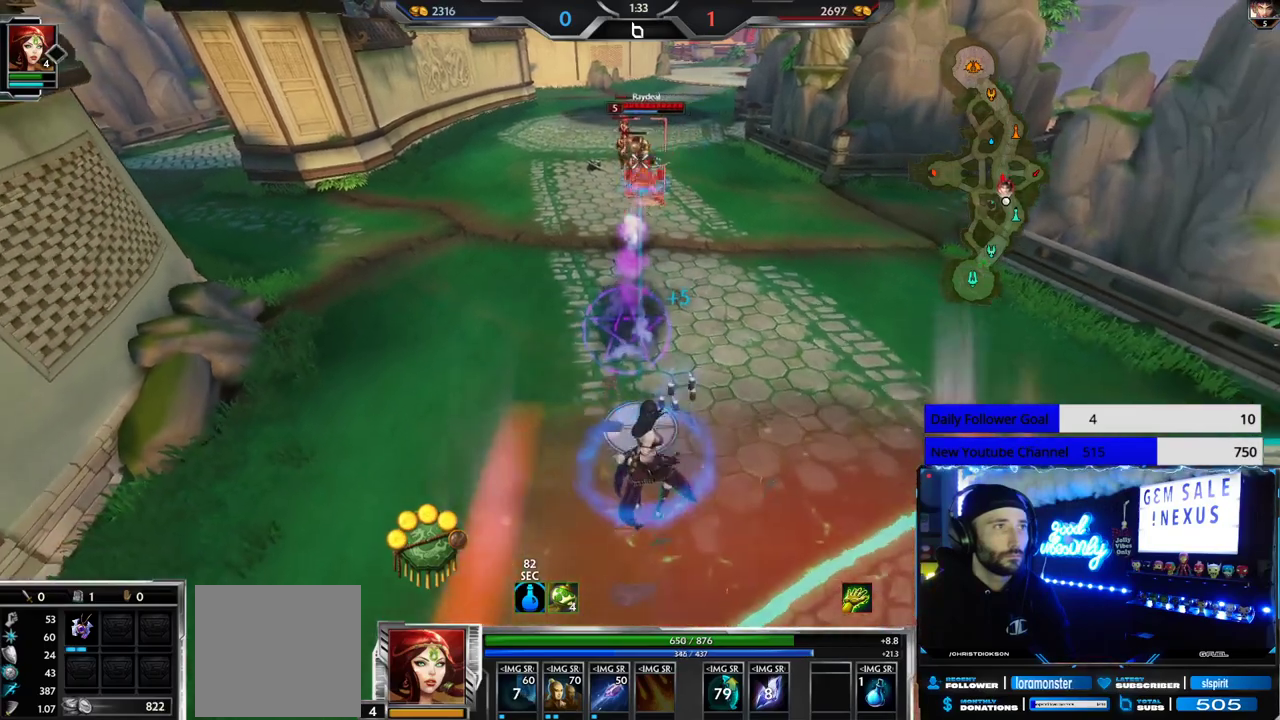
{"buttons": ["R2"], "left_stick": "down", "right_stick": "center", "events": []}
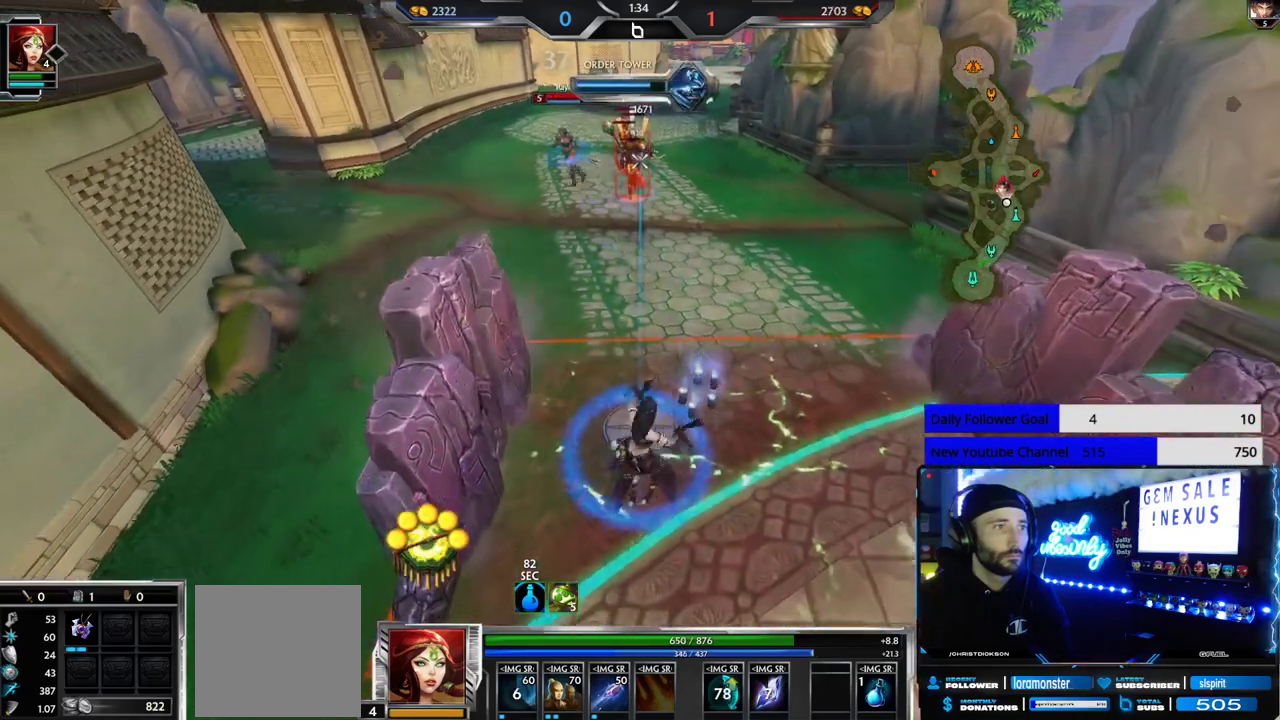
{"buttons": ["R2"], "left_stick": "down", "right_stick": "center", "events": []}
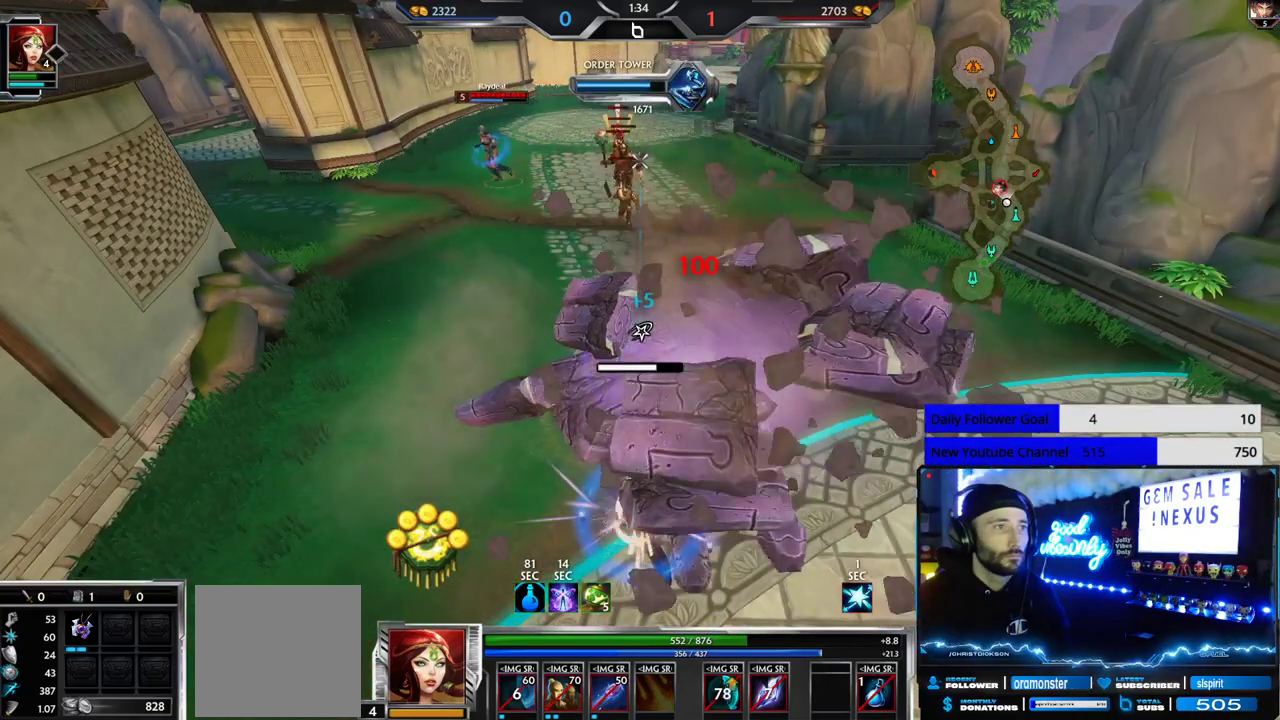
{"buttons": ["R2"], "left_stick": "center", "right_stick": "center", "events": [[250, "left_stick", "center"]]}
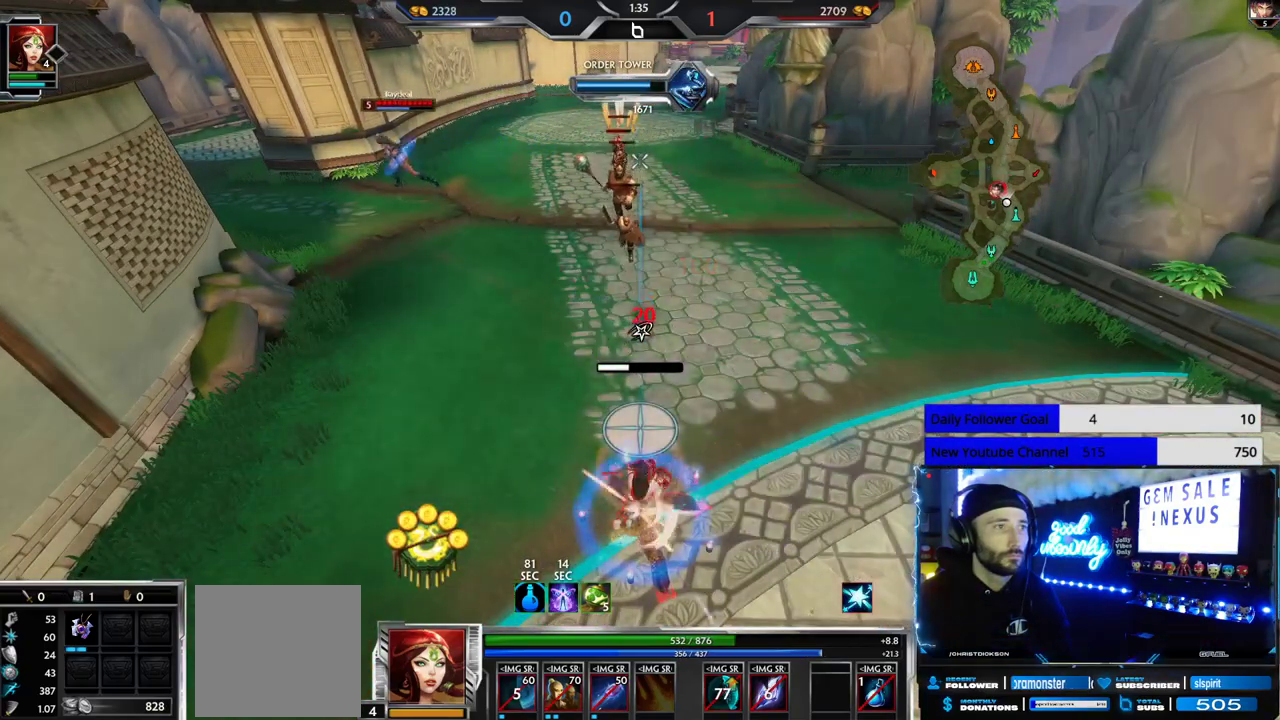
{"buttons": ["R2"], "left_stick": "up", "right_stick": "center", "events": [[433, "left_stick", "up"]]}
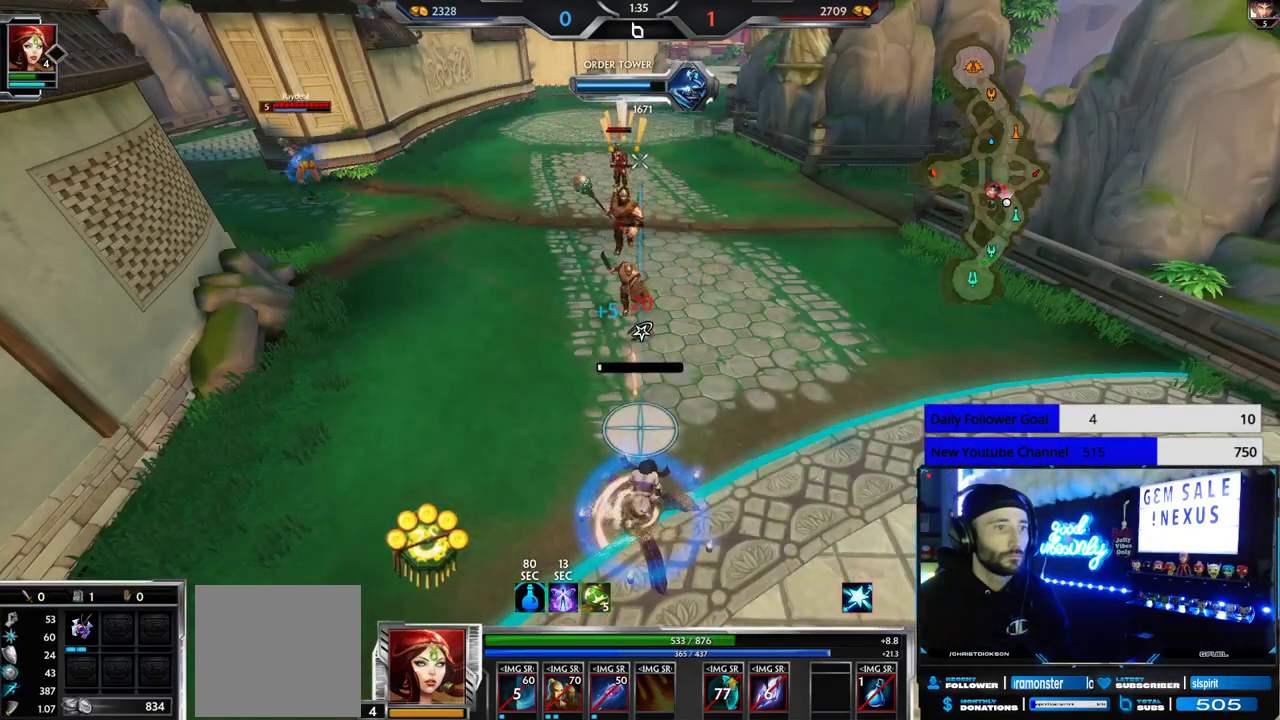
{"buttons": [], "left_stick": "up", "right_stick": "center", "events": [[267, "R1", "down"], [350, "R1", "up"], [383, "R2", "up"], [417, "R1", "down"], [500, "R1", "up"]]}
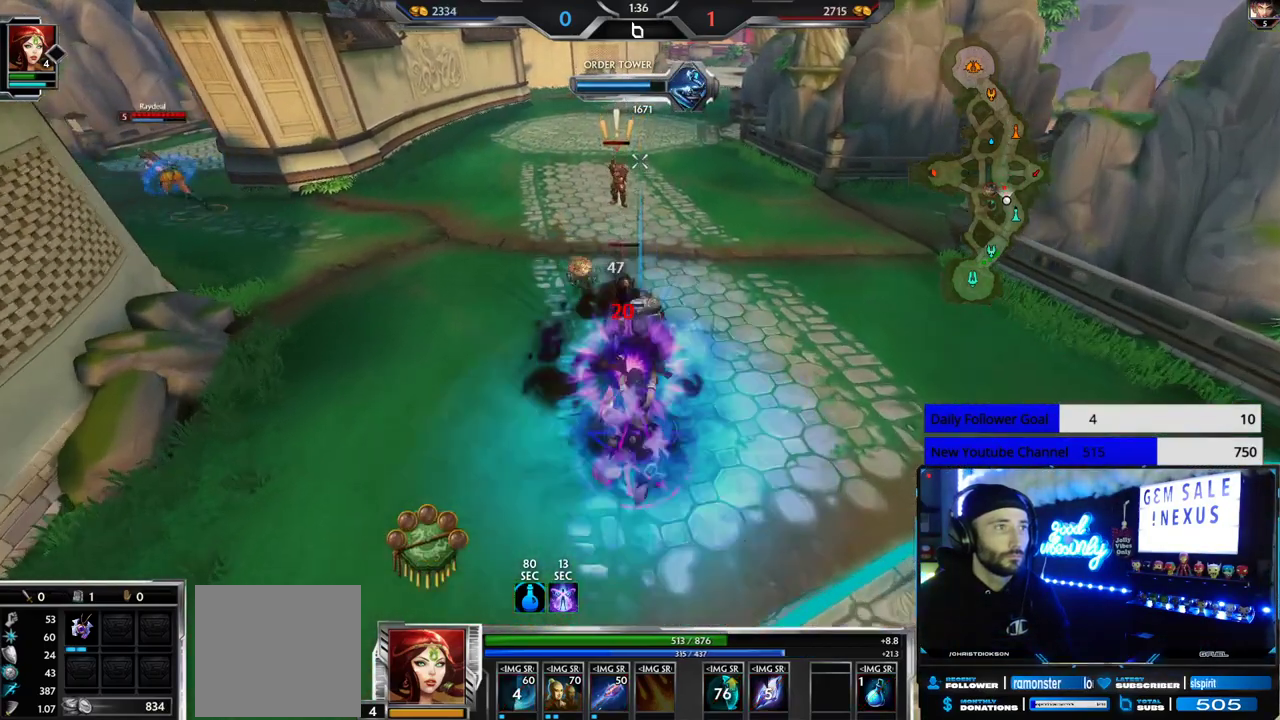
{"buttons": ["R2"], "left_stick": "down", "right_stick": "center", "events": [[17, "left_stick", "up-left"], [67, "R1", "down"], [67, "R2", "down"], [133, "R1", "up"], [167, "left_stick", "down"]]}